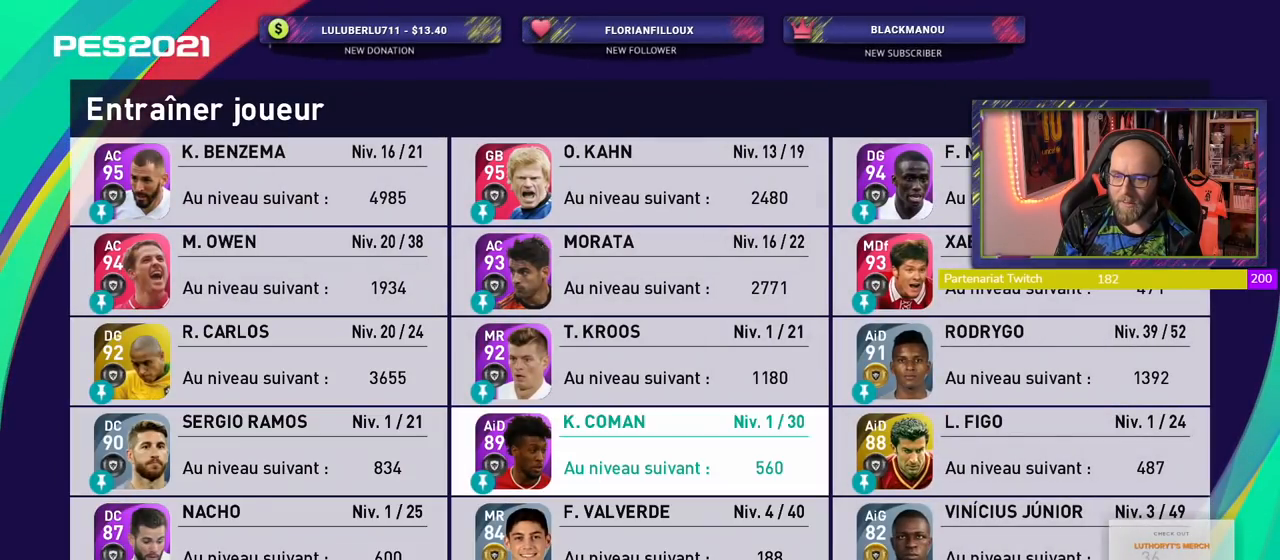
Gameplay with a controller (PlayStation layout); each line is a JSON object with the inputs held at the frame after it. "events" lists button and stick changes between this image and that frame as [ms after this image, input, new state], when the widget could be followed in between.
{"buttons": [], "left_stick": "center", "right_stick": "center", "events": [[100, "CROSS", "up"]]}
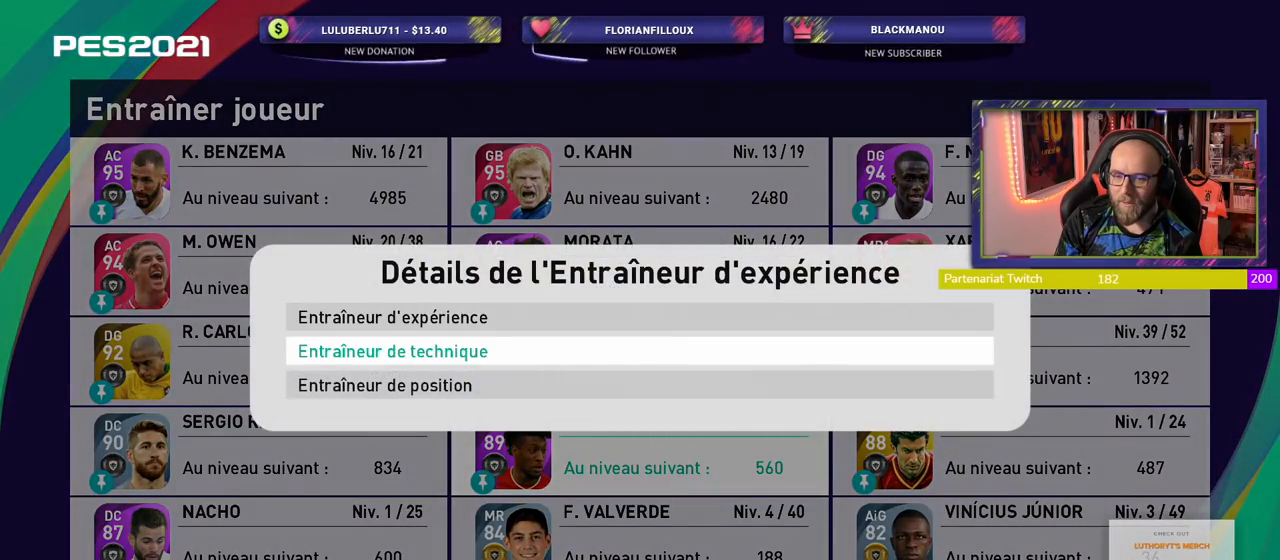
{"buttons": ["CROSS"], "left_stick": "center", "right_stick": "center", "events": [[500, "CROSS", "down"]]}
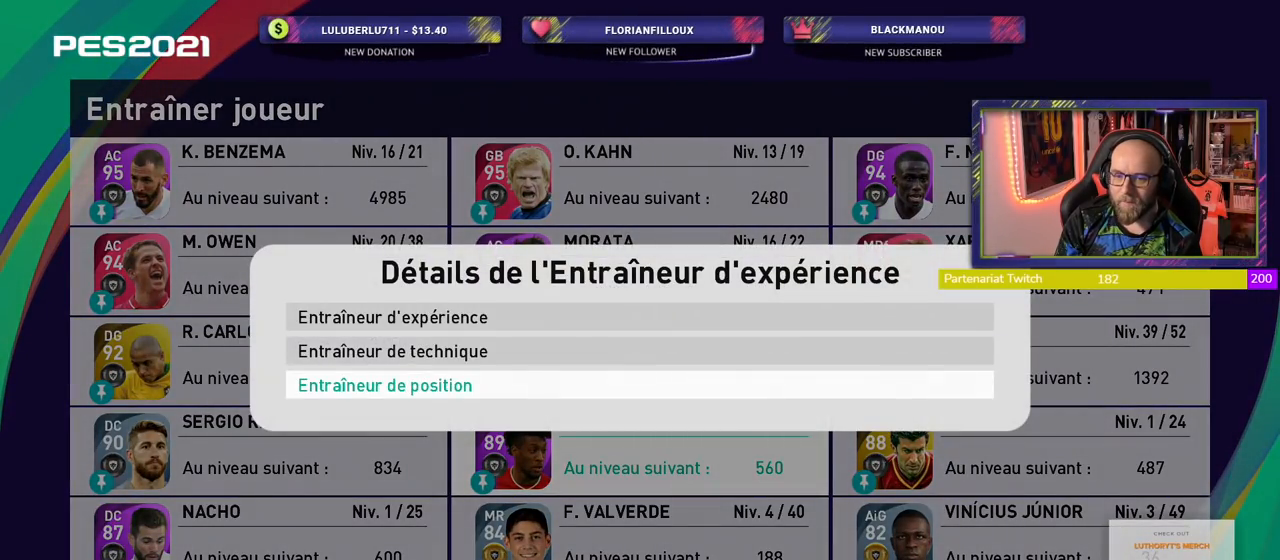
{"buttons": [], "left_stick": "center", "right_stick": "center", "events": [[180, "CROSS", "up"]]}
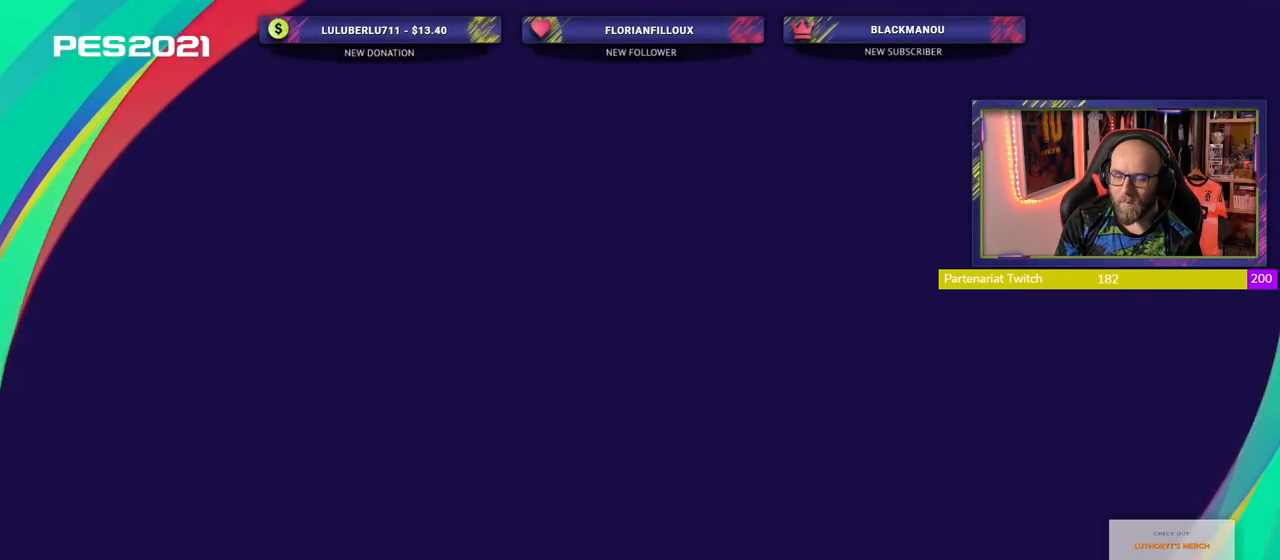
{"buttons": [], "left_stick": "center", "right_stick": "center", "events": []}
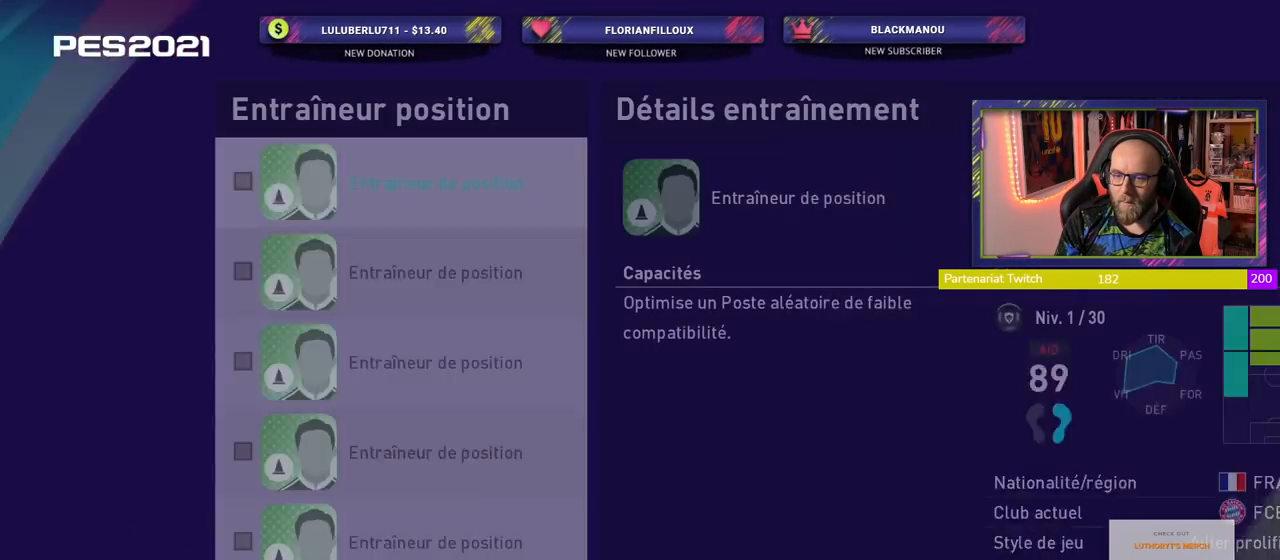
{"buttons": [], "left_stick": "center", "right_stick": "center", "events": [[360, "CROSS", "down"], [500, "CROSS", "up"]]}
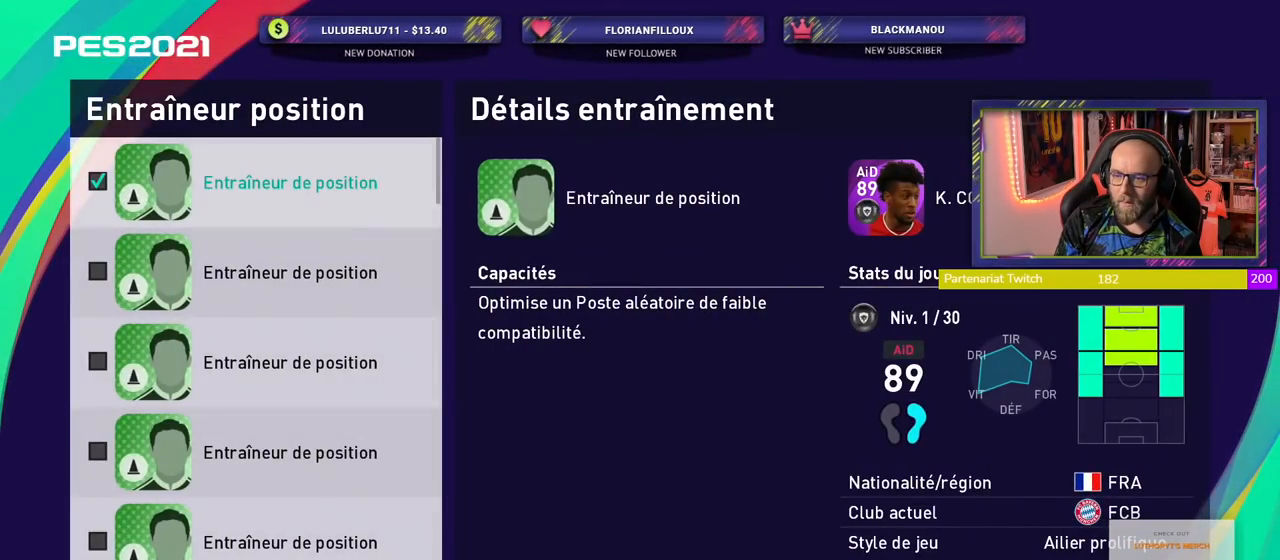
{"buttons": ["CROSS"], "left_stick": "center", "right_stick": "center", "events": [[460, "CROSS", "down"]]}
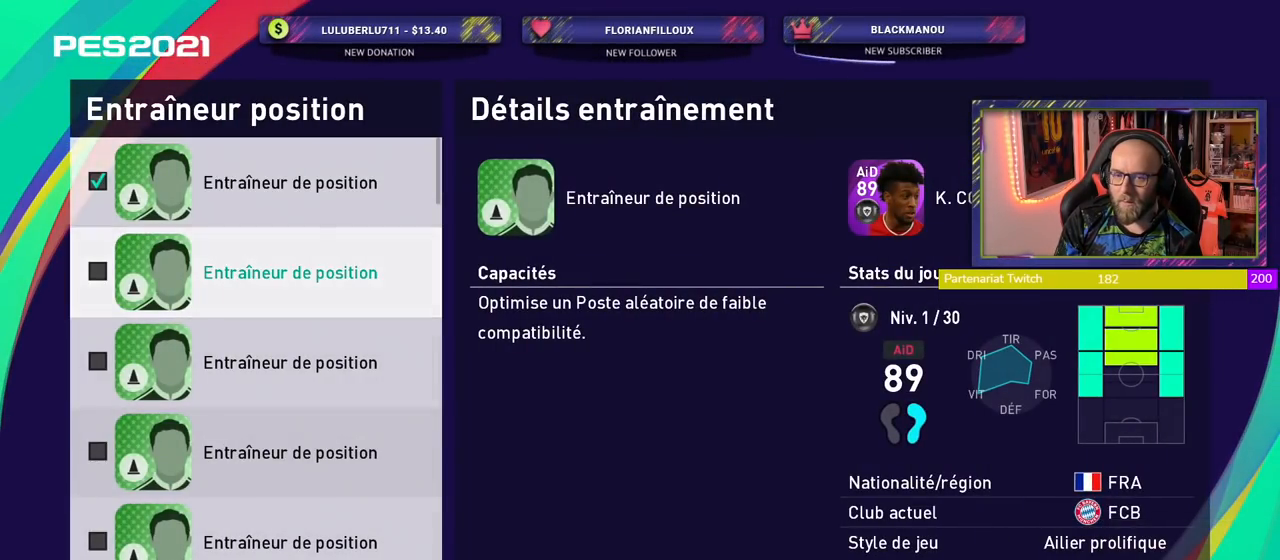
{"buttons": ["SQUARE"], "left_stick": "center", "right_stick": "center", "events": [[100, "CROSS", "up"], [220, "CROSS", "down"], [360, "CROSS", "up"], [420, "SQUARE", "down"]]}
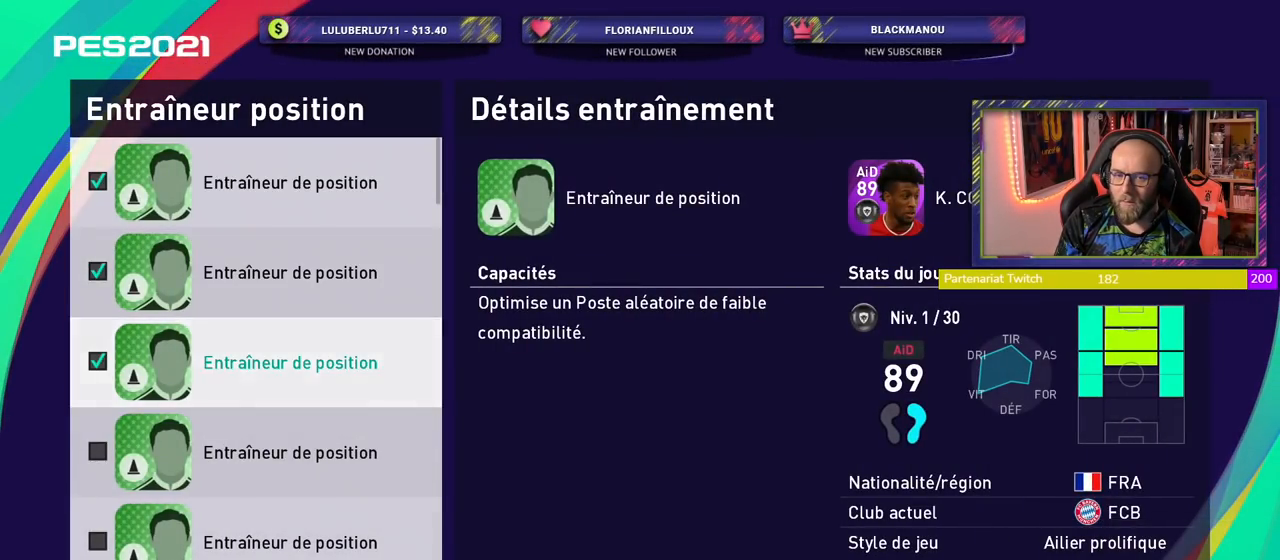
{"buttons": [], "left_stick": "center", "right_stick": "center", "events": [[20, "SQUARE", "up"], [260, "CROSS", "down"], [380, "CROSS", "up"]]}
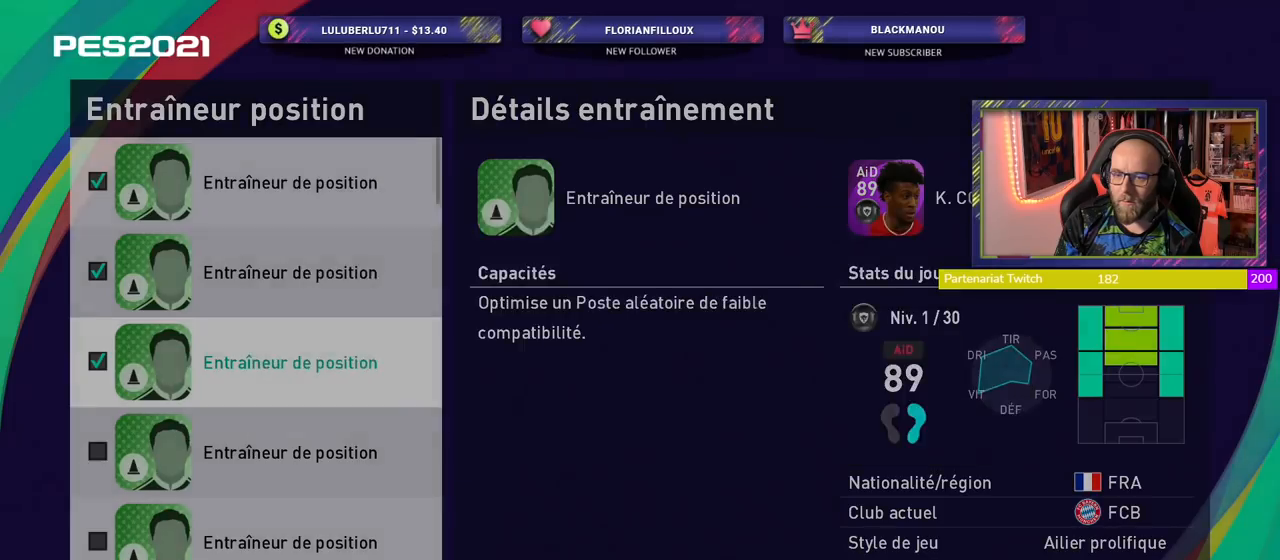
{"buttons": [], "left_stick": "center", "right_stick": "center", "events": []}
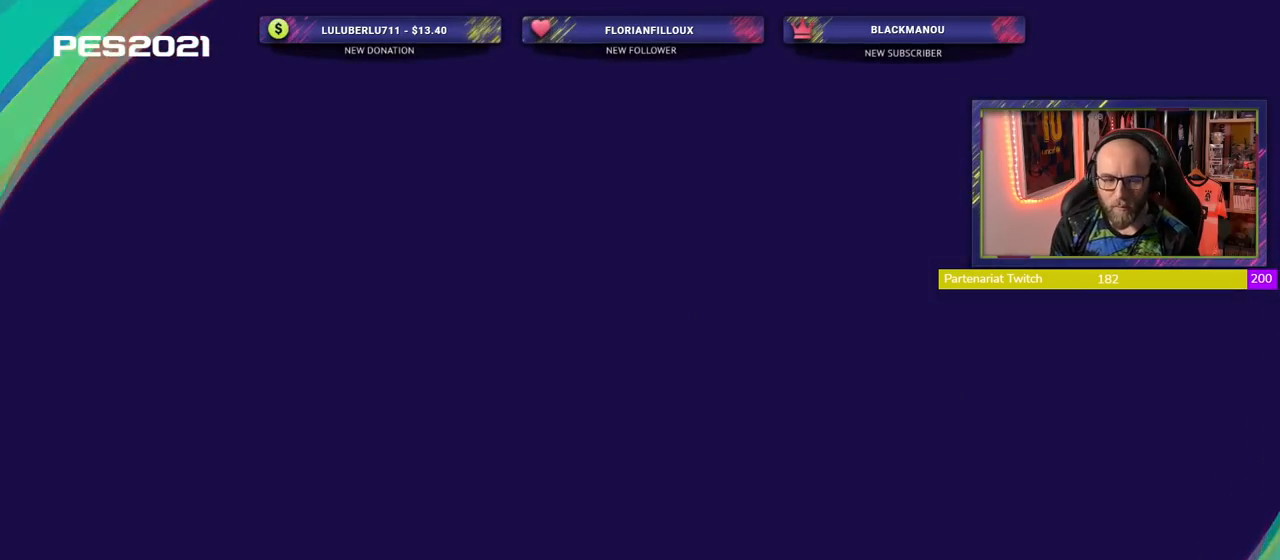
{"buttons": ["CROSS"], "left_stick": "center", "right_stick": "center", "events": [[460, "CROSS", "down"]]}
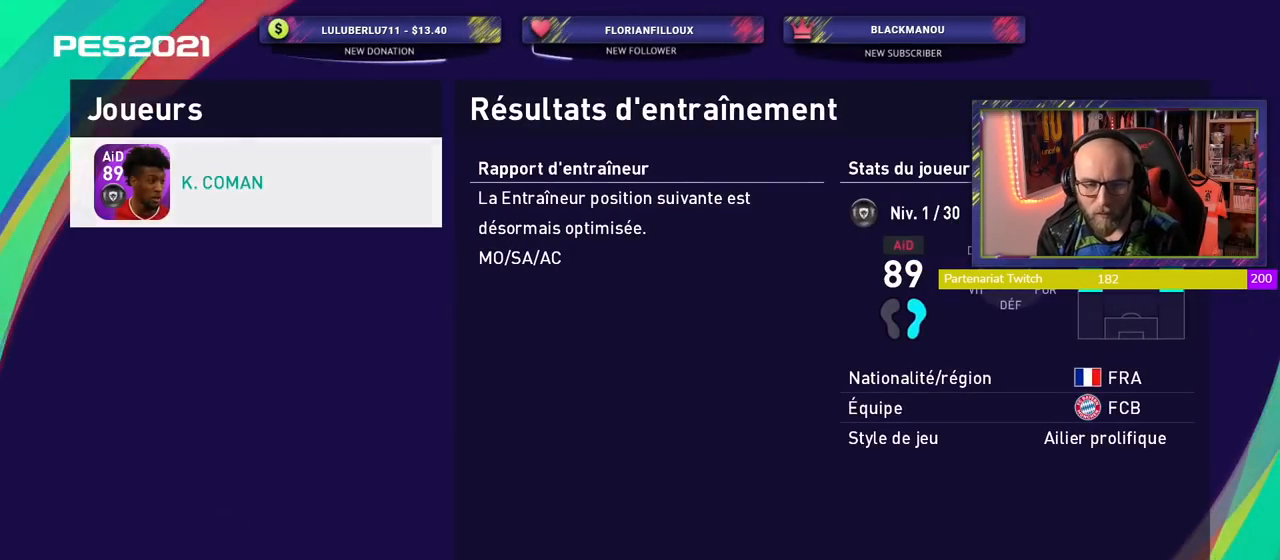
{"buttons": [], "left_stick": "center", "right_stick": "center", "events": [[100, "CROSS", "up"]]}
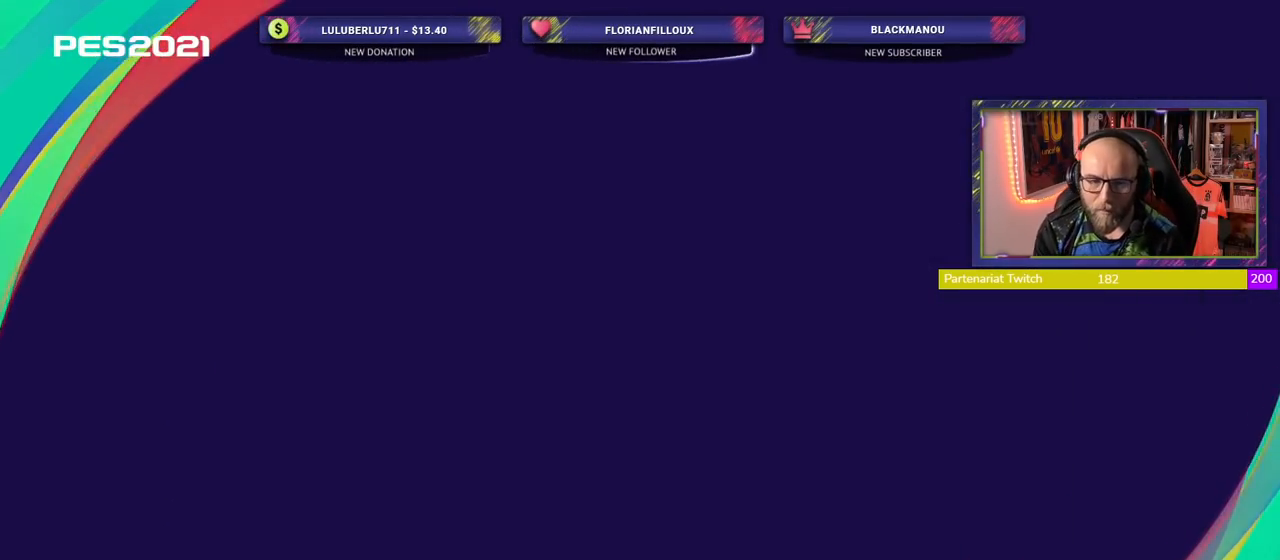
{"buttons": [], "left_stick": "center", "right_stick": "center", "events": []}
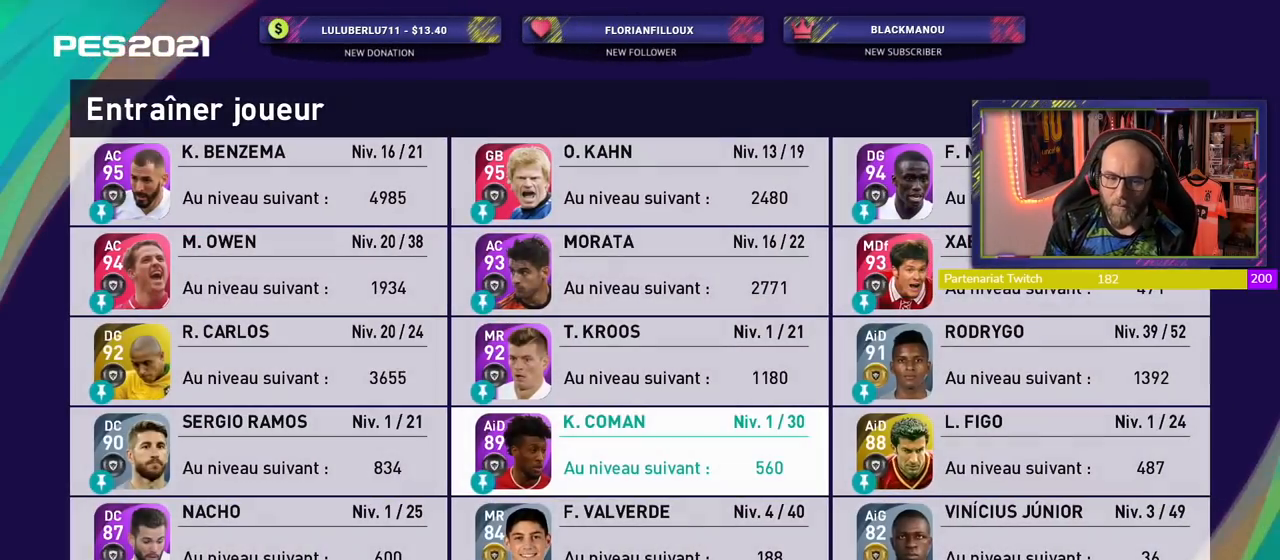
{"buttons": [], "left_stick": "center", "right_stick": "center", "events": []}
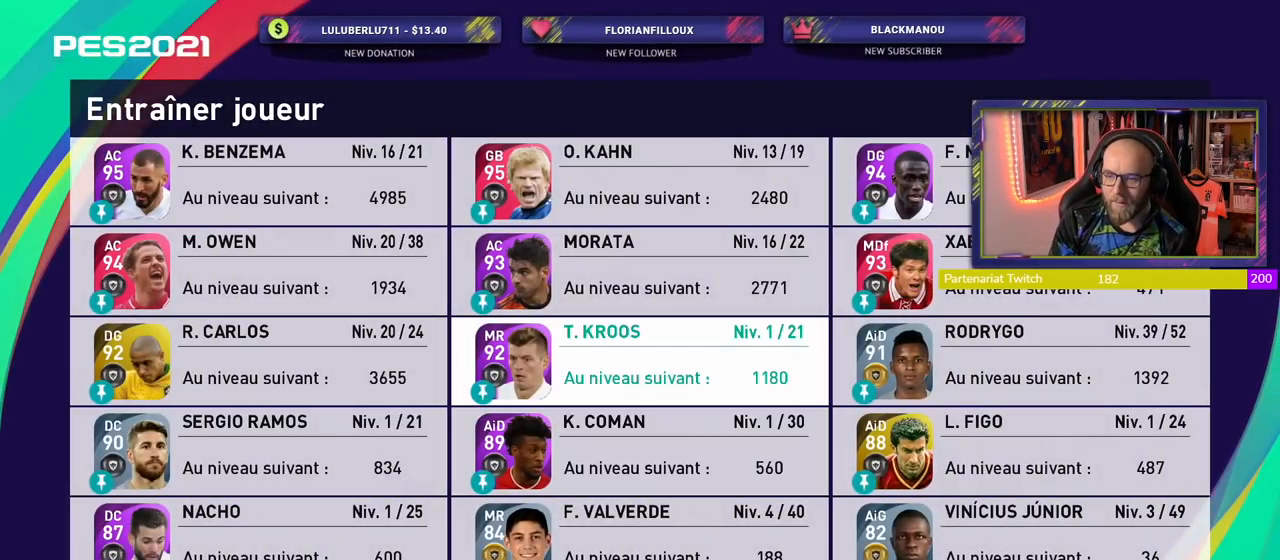
{"buttons": [], "left_stick": "center", "right_stick": "center", "events": []}
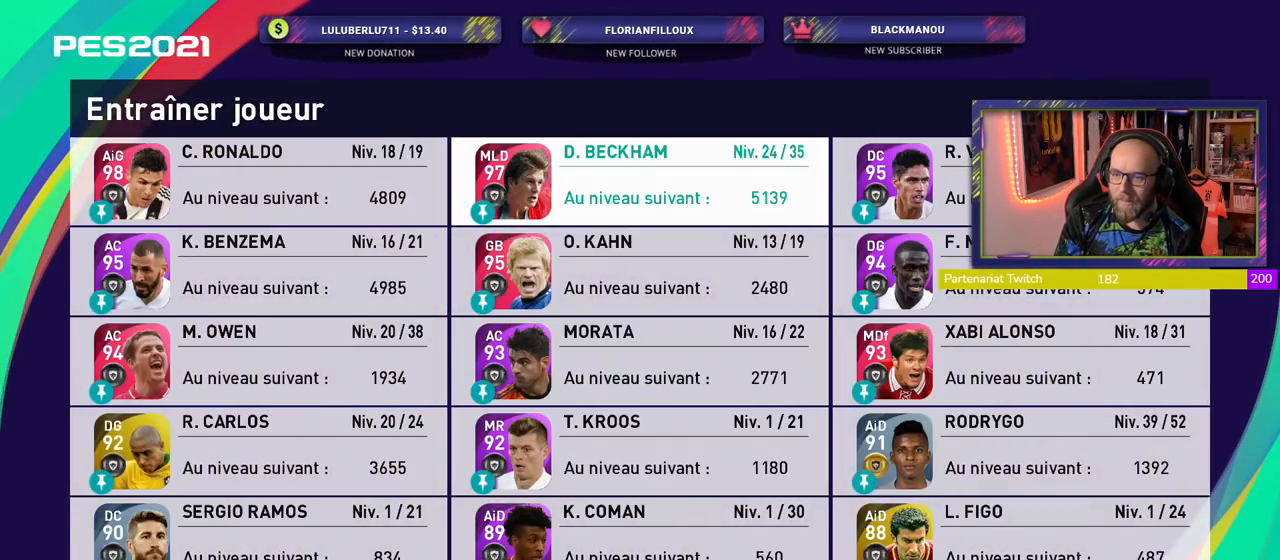
{"buttons": [], "left_stick": "center", "right_stick": "center", "events": []}
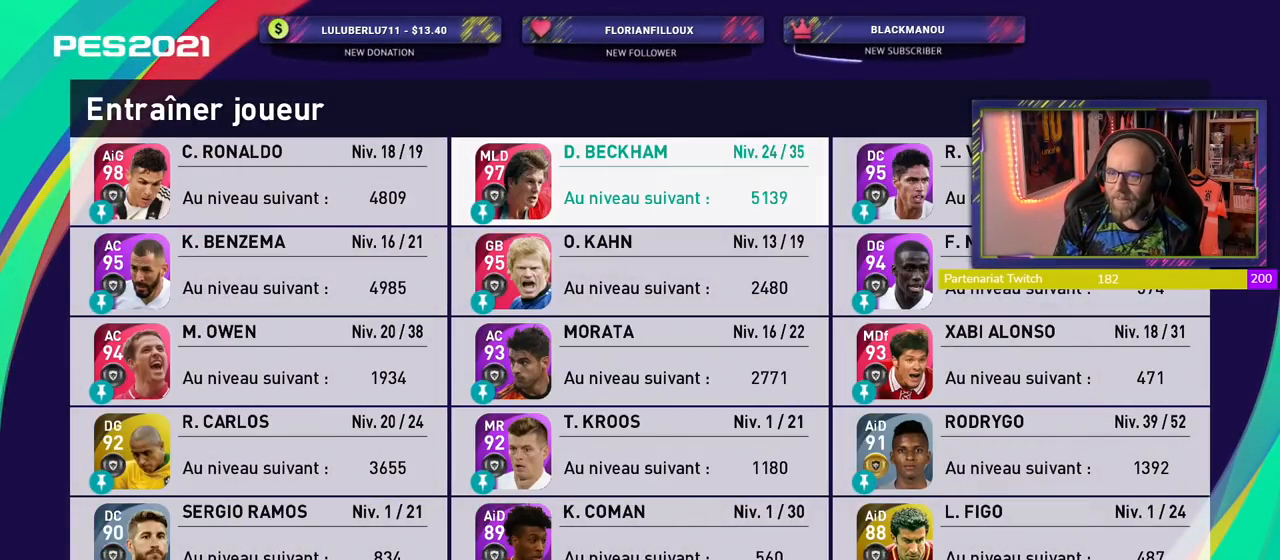
{"buttons": [], "left_stick": "center", "right_stick": "center", "events": []}